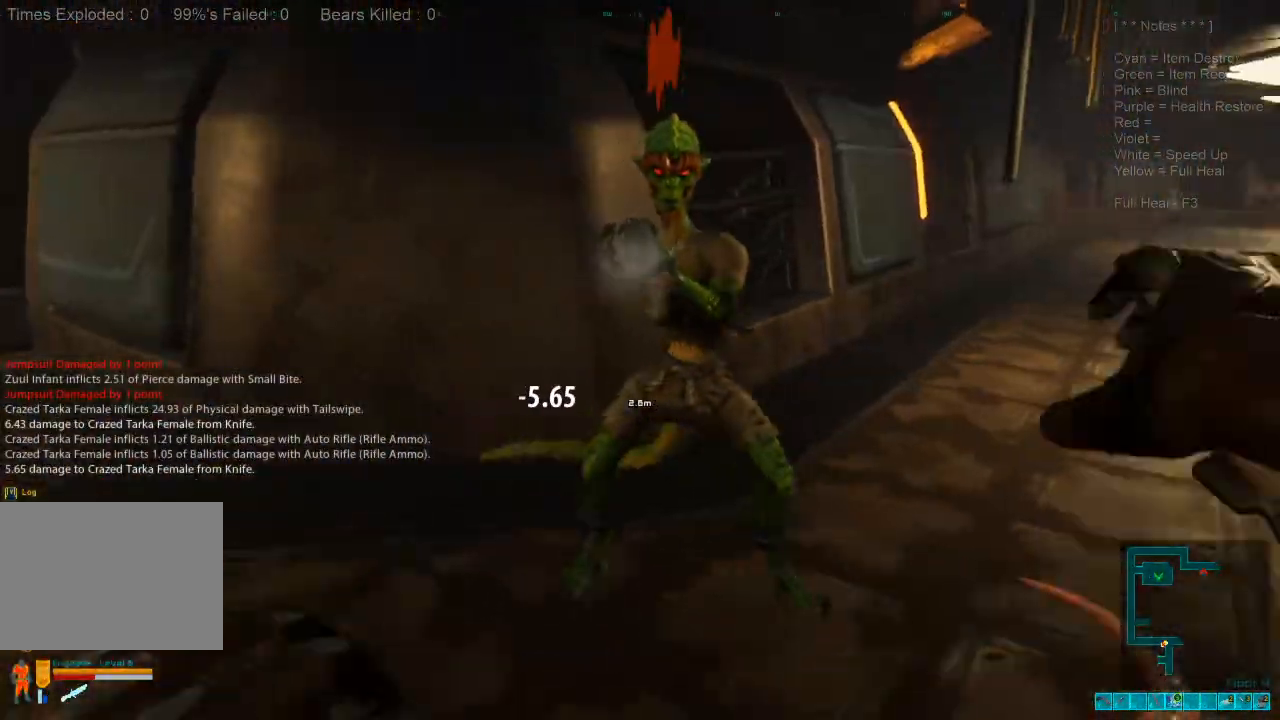
Gameplay with keyboard and mouse; each line is a JSON object with the keys and mouse buttons held at the frame after it. "events" lists presses ("down") and releases ("up") of "1", "2", "3", "4", "a", "alt", "c", "caps_lock", "ctrl", "d", "e", "f", "q", "r", "s", "shift", "space", "super", "tab", "tilde", "v", "w", "x", "z", "mouse_left", "mouse_wheel", "mouse_right", "mouse_mb4" and "mouse_mb5" between this image and that frame as [ms after this image, input, new state], when the widget could be followed in between. "mouse_left", "mouse_wheel", "mouse_right", "mouse_mb4", "mouse_mb5" = the "left", "wheel", "right", "mb4", "mb5" buttons of the "mouse" list. No other keys are recorded. "wheel" means that the mouse wheel is clicked or scrolled. Mouse movement is not recorded.
{"keys": ["d"], "mouse": [], "events": [[67, "mouse_left", "up"], [67, "w", "up"], [133, "mouse_left", "down"], [267, "mouse_left", "up"], [367, "mouse_left", "down"], [400, "a", "up"], [400, "d", "down"], [500, "mouse_left", "up"]]}
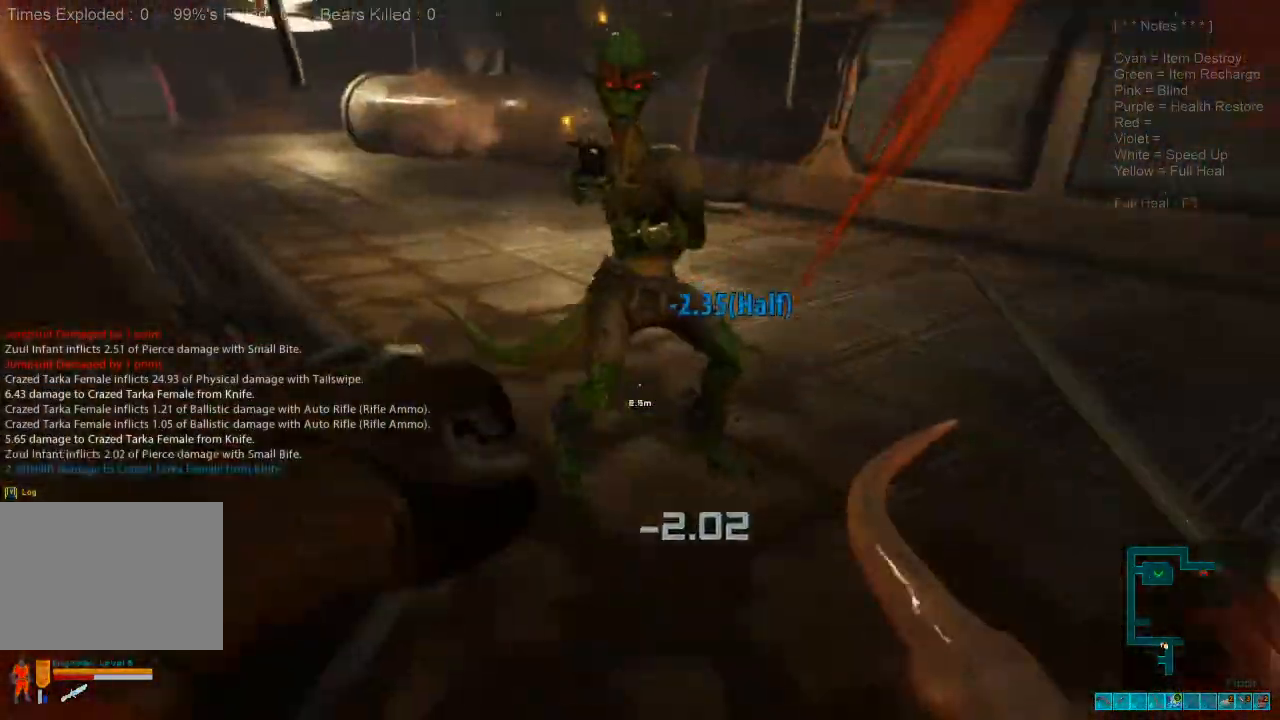
{"keys": ["d", "w"], "mouse": ["left"], "events": [[67, "mouse_left", "down"], [167, "w", "down"], [200, "mouse_left", "up"], [267, "mouse_left", "down"], [400, "mouse_left", "up"], [467, "mouse_left", "down"]]}
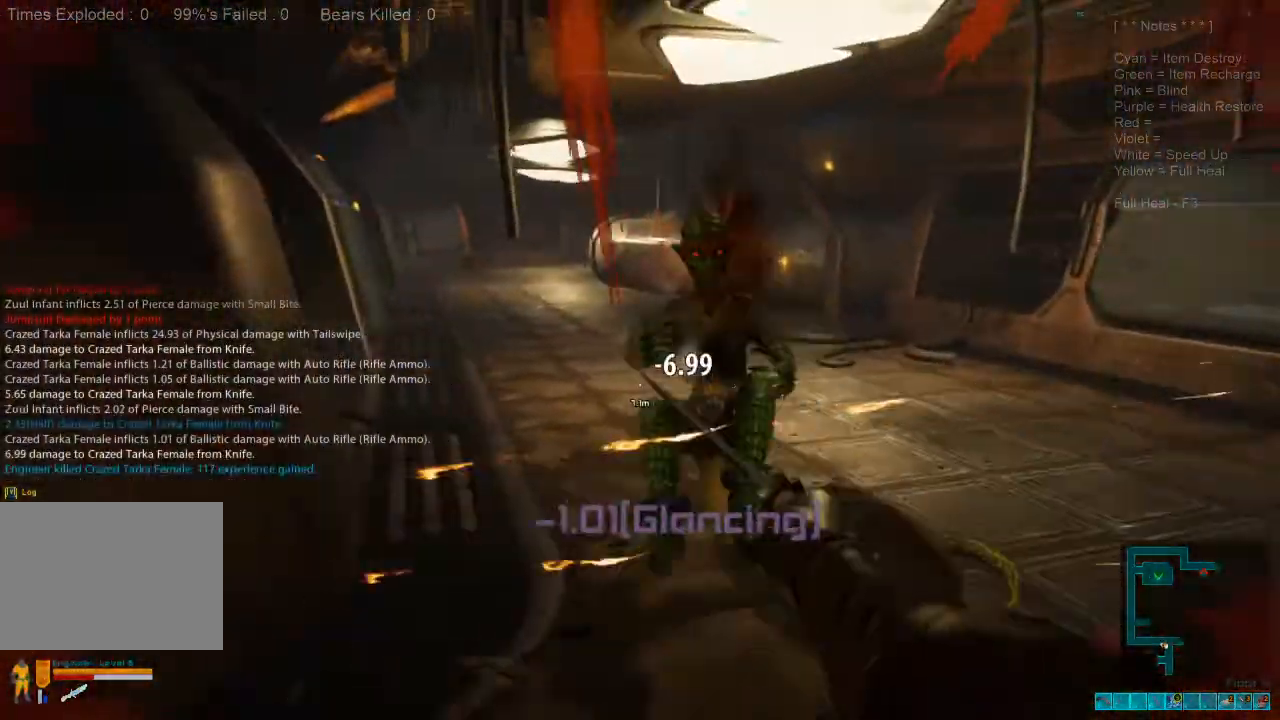
{"keys": ["d"], "mouse": ["left"], "events": [[100, "mouse_left", "up"], [200, "mouse_left", "down"], [300, "w", "up"], [333, "mouse_left", "up"], [433, "mouse_left", "down"]]}
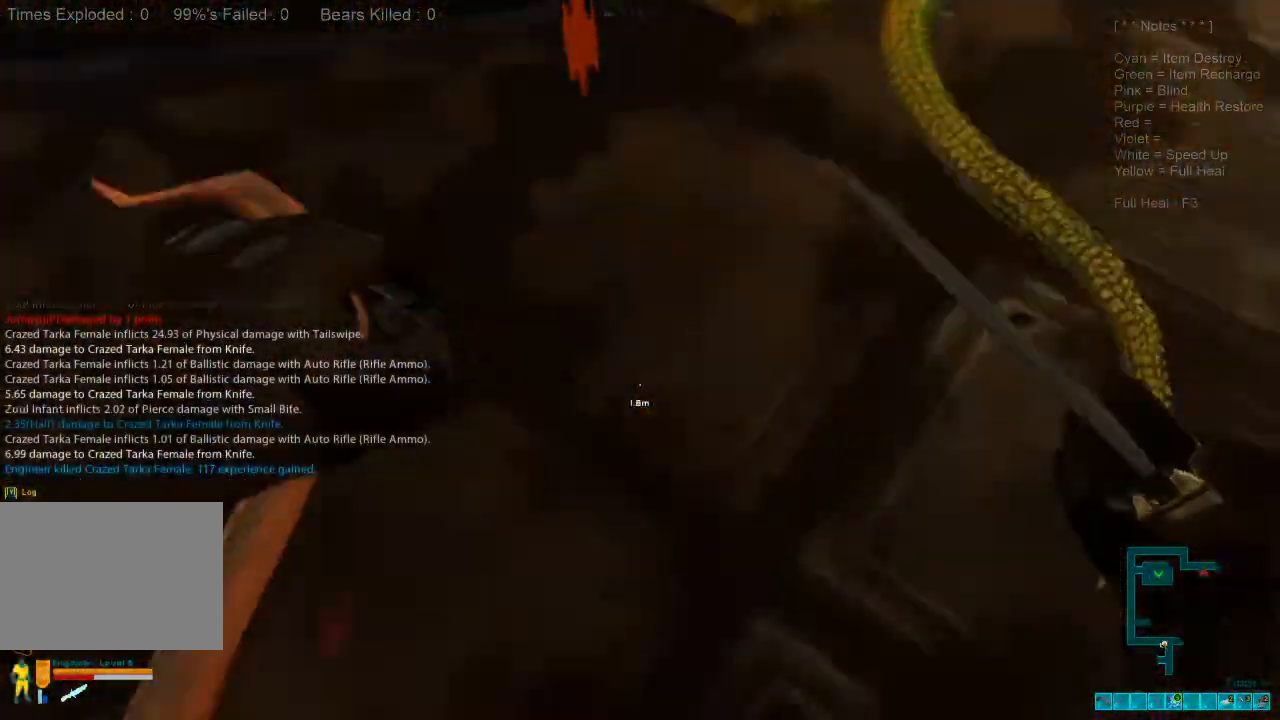
{"keys": ["s"], "mouse": [], "events": [[33, "s", "down"], [67, "mouse_left", "up"], [133, "d", "up"], [167, "mouse_left", "down"], [300, "mouse_left", "up"], [367, "mouse_left", "down"], [500, "mouse_left", "up"]]}
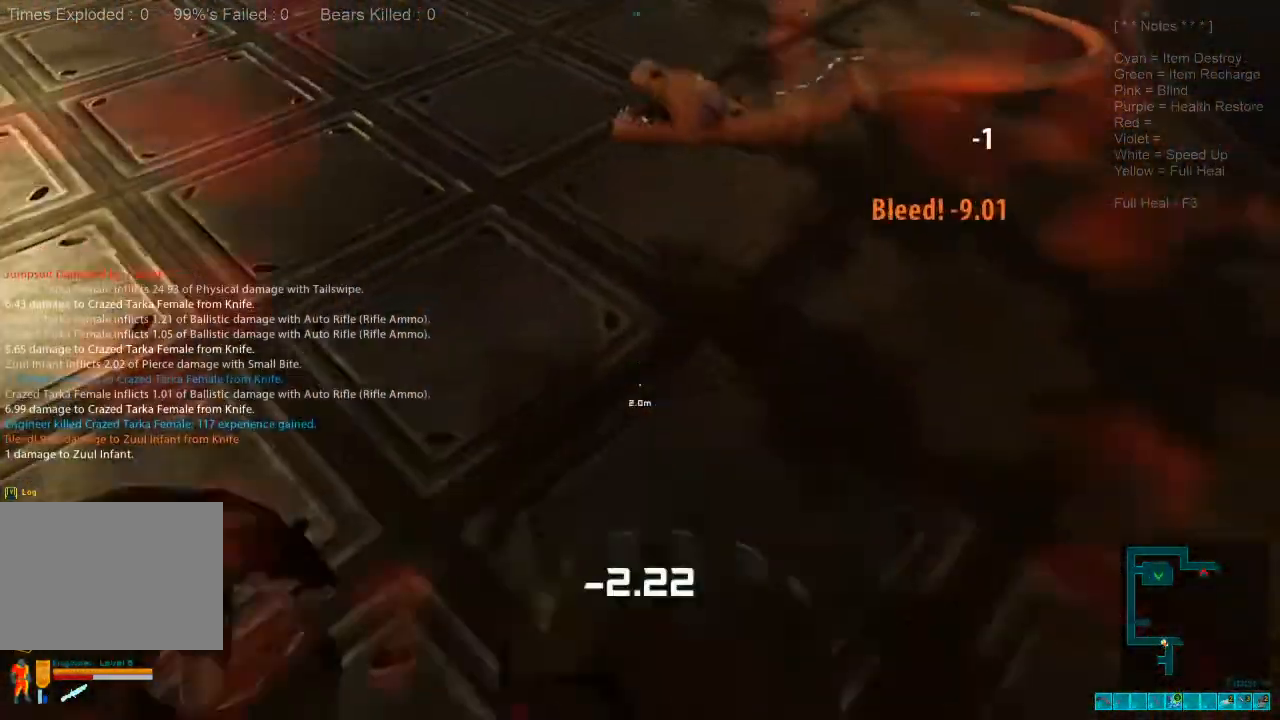
{"keys": ["d", "s"], "mouse": [], "events": [[100, "mouse_left", "down"], [233, "mouse_left", "up"], [333, "d", "down"], [333, "mouse_left", "down"], [433, "mouse_left", "up"]]}
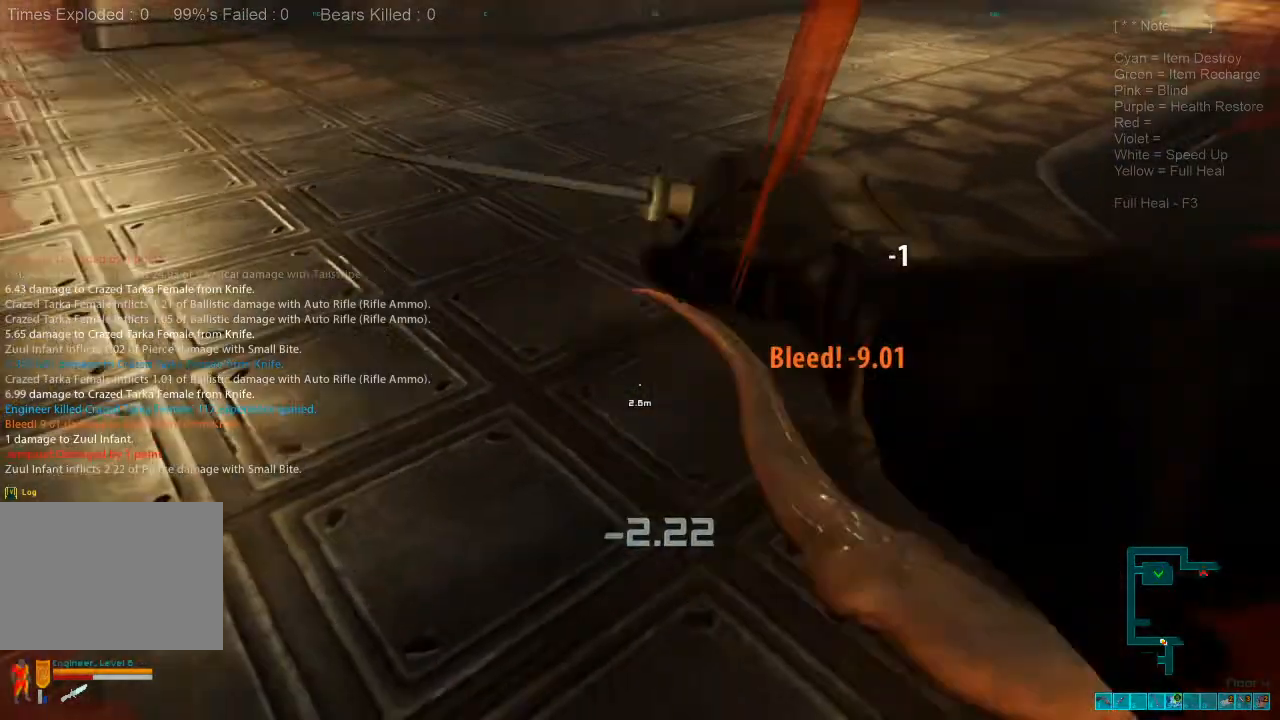
{"keys": ["d", "s"], "mouse": [], "events": [[33, "mouse_left", "down"], [167, "mouse_left", "up"], [233, "mouse_left", "down"], [400, "mouse_left", "up"]]}
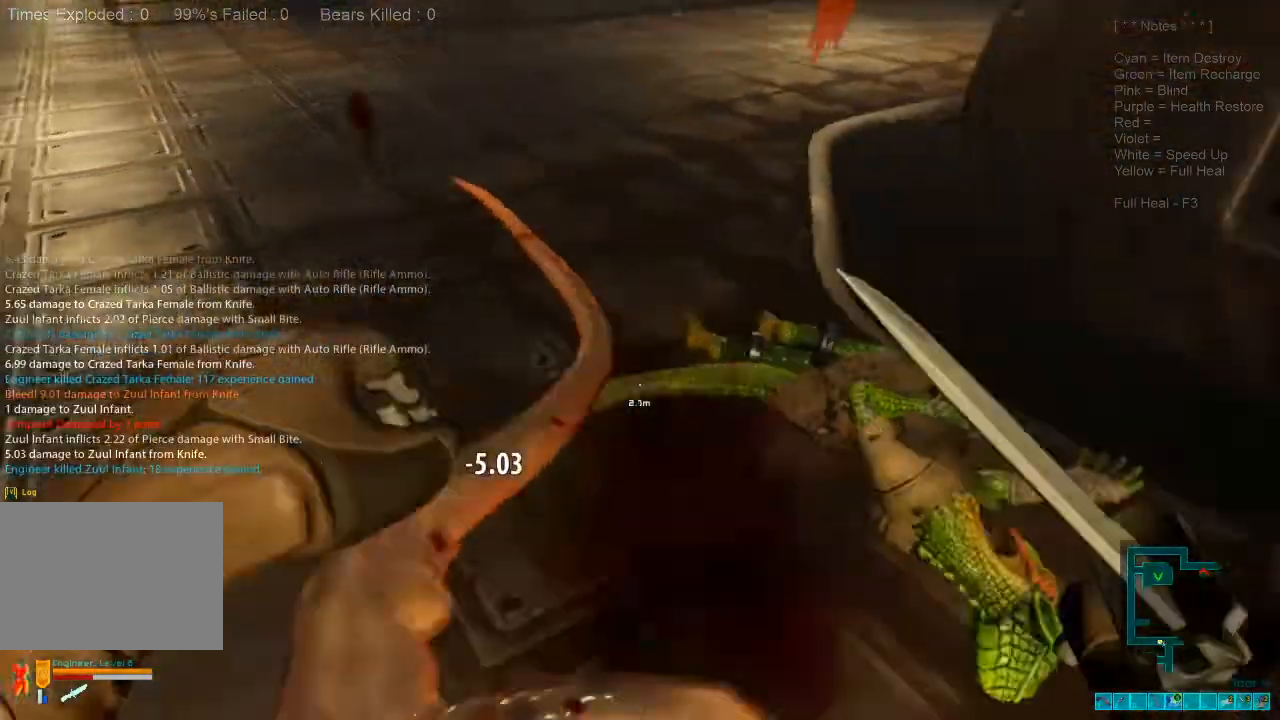
{"keys": ["d"], "mouse": [], "events": [[67, "d", "up"], [167, "mouse_left", "down"], [200, "mouse_left", "up"], [367, "d", "down"], [367, "mouse_left", "down"], [367, "s", "up"], [467, "mouse_left", "up"]]}
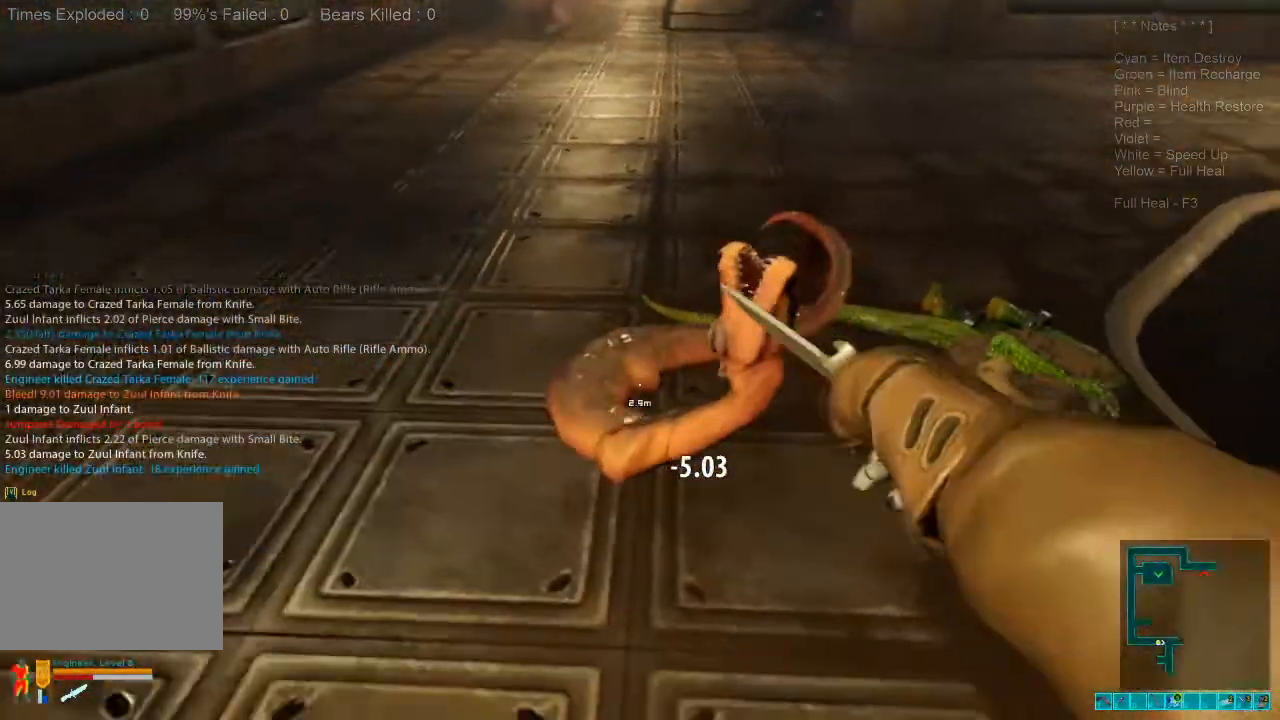
{"keys": ["shift", "w"], "mouse": [], "events": [[67, "w", "down"], [233, "d", "up"], [333, "shift", "down"]]}
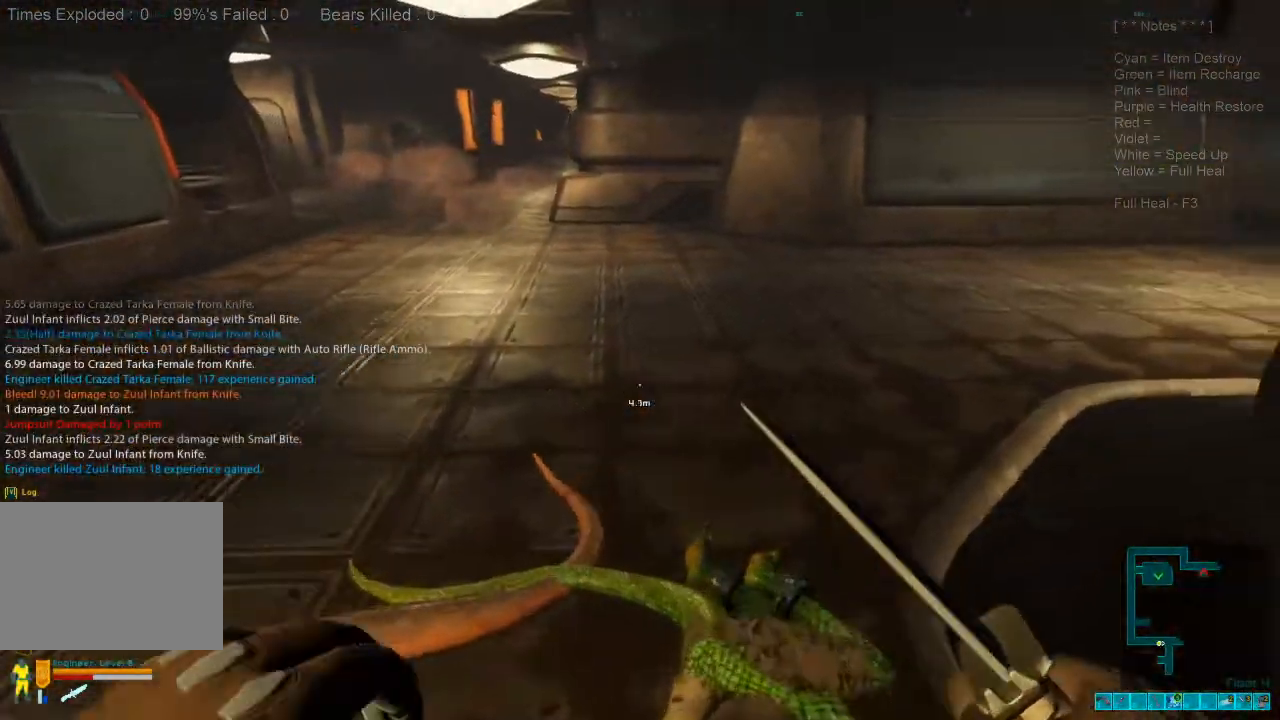
{"keys": ["shift", "w"], "mouse": [], "events": [[167, "space", "down"], [333, "space", "up"]]}
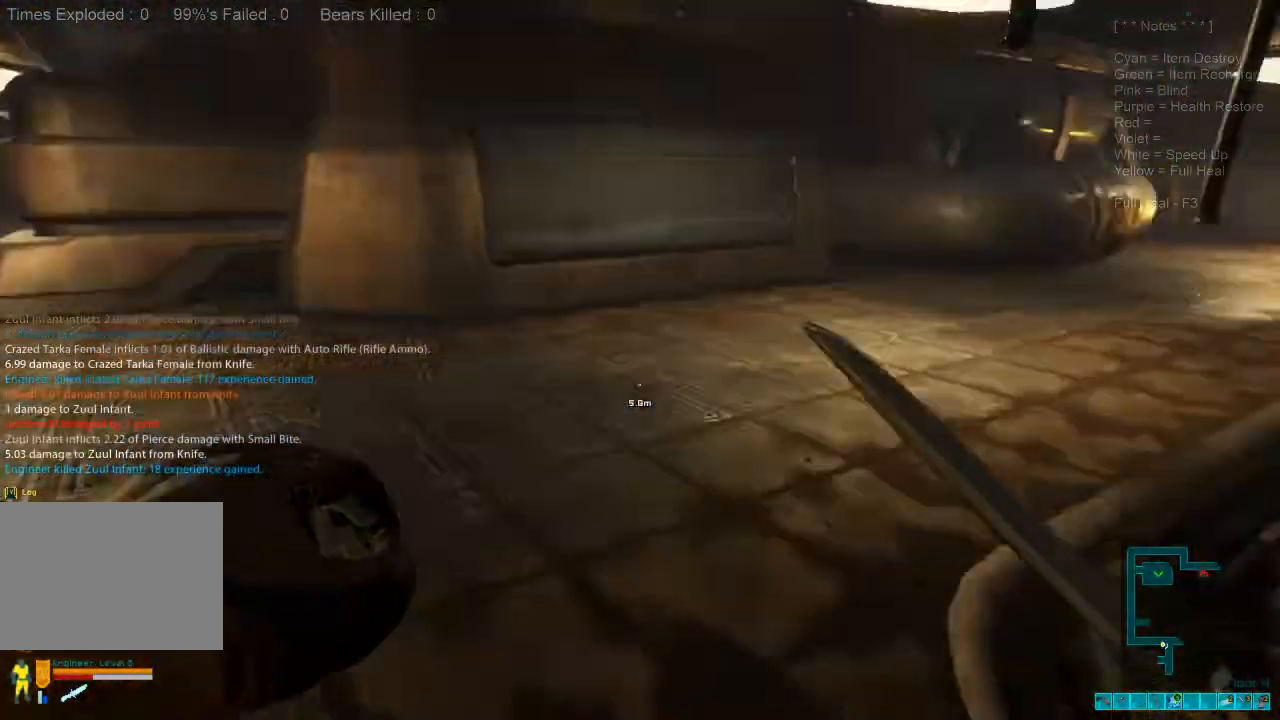
{"keys": ["shift", "w"], "mouse": [], "events": []}
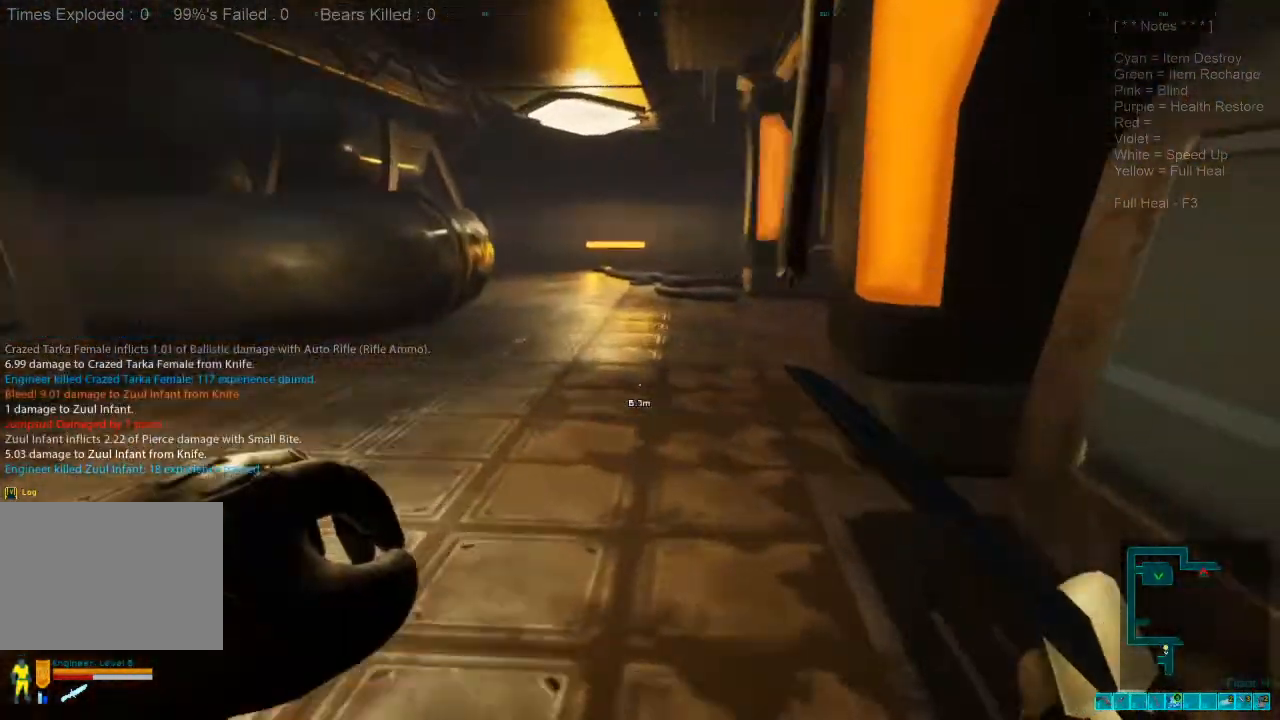
{"keys": ["shift", "w"], "mouse": [], "events": []}
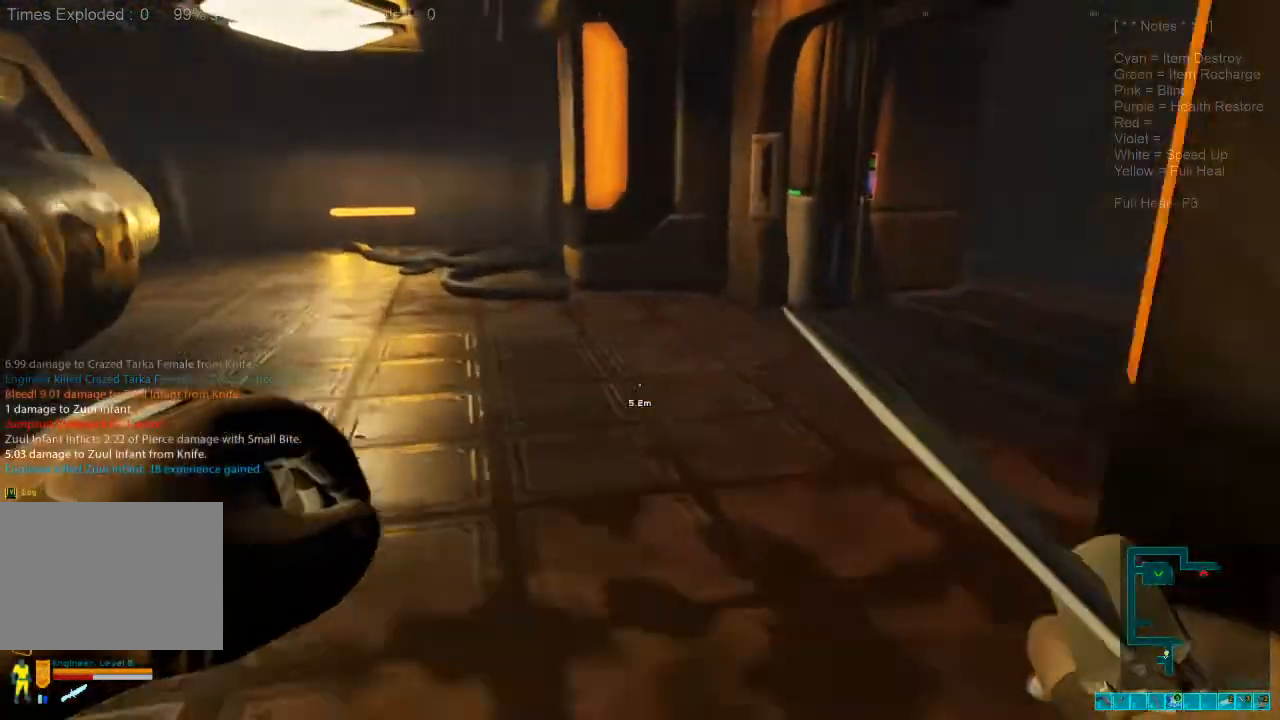
{"keys": ["shift", "w"], "mouse": [], "events": []}
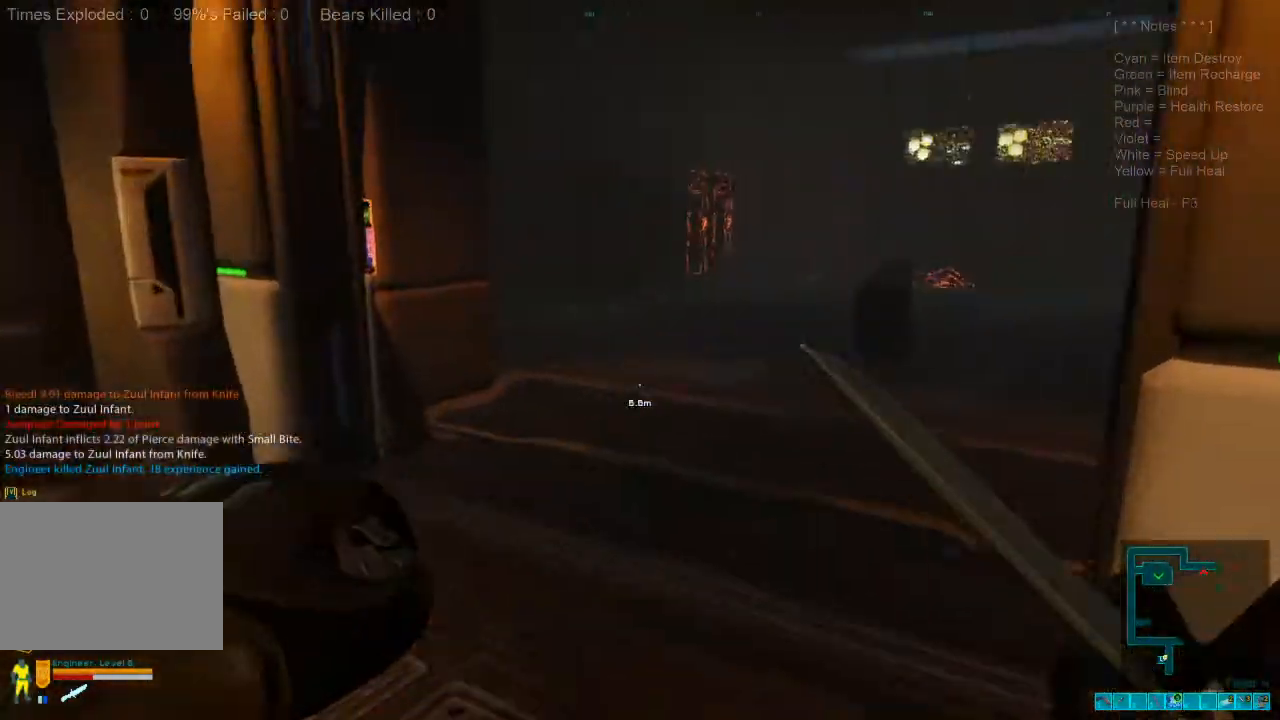
{"keys": ["w"], "mouse": [], "events": [[433, "shift", "up"]]}
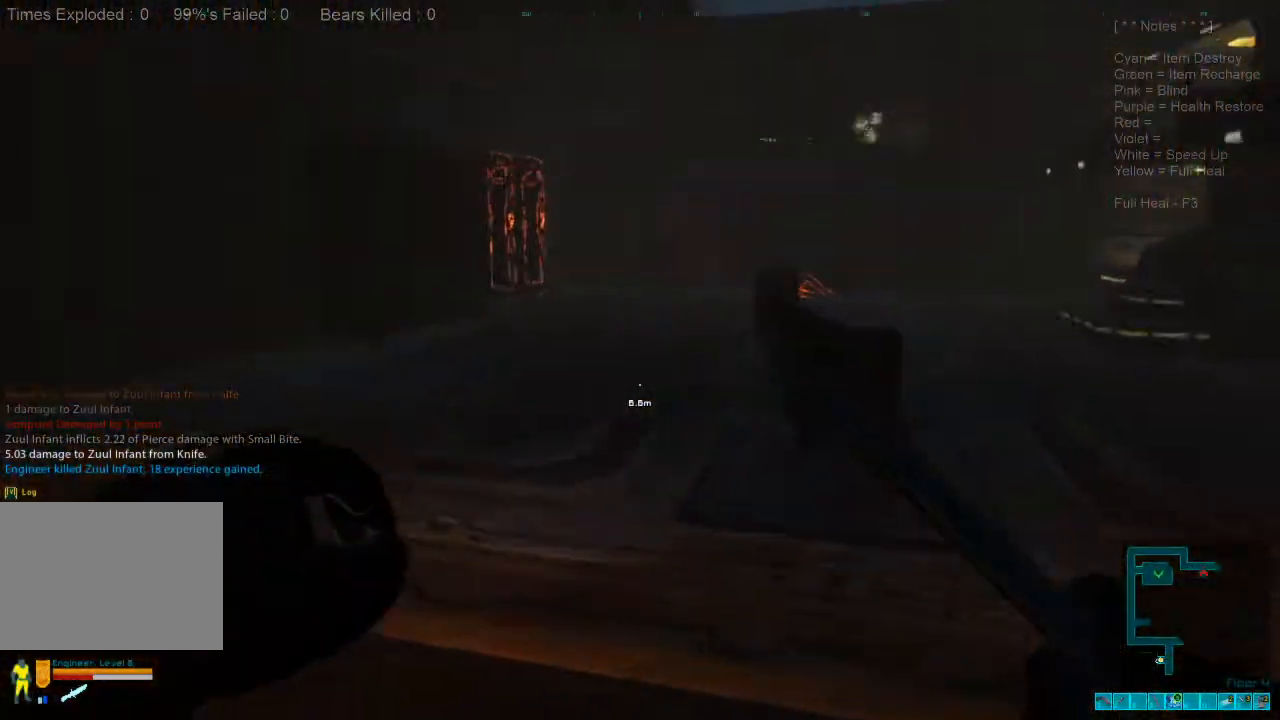
{"keys": ["a", "w"], "mouse": [], "events": [[233, "a", "down"]]}
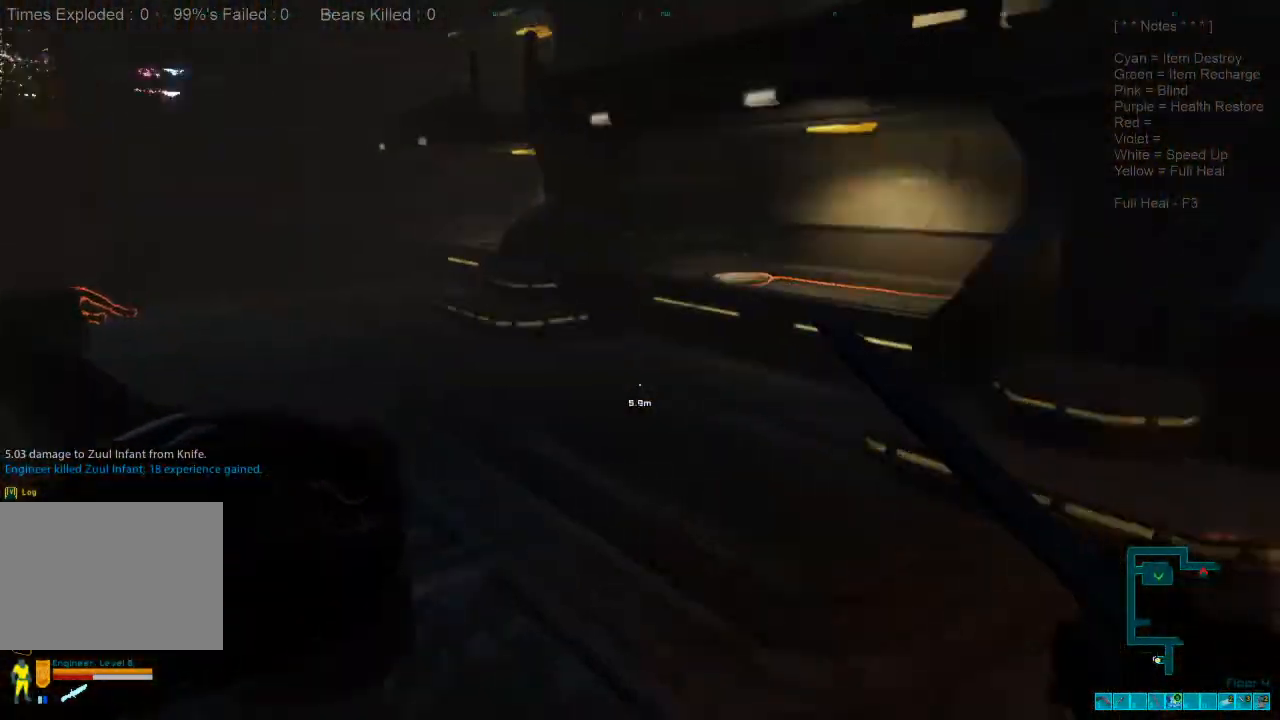
{"keys": ["shift", "w"], "mouse": [], "events": [[267, "a", "up"], [267, "shift", "down"]]}
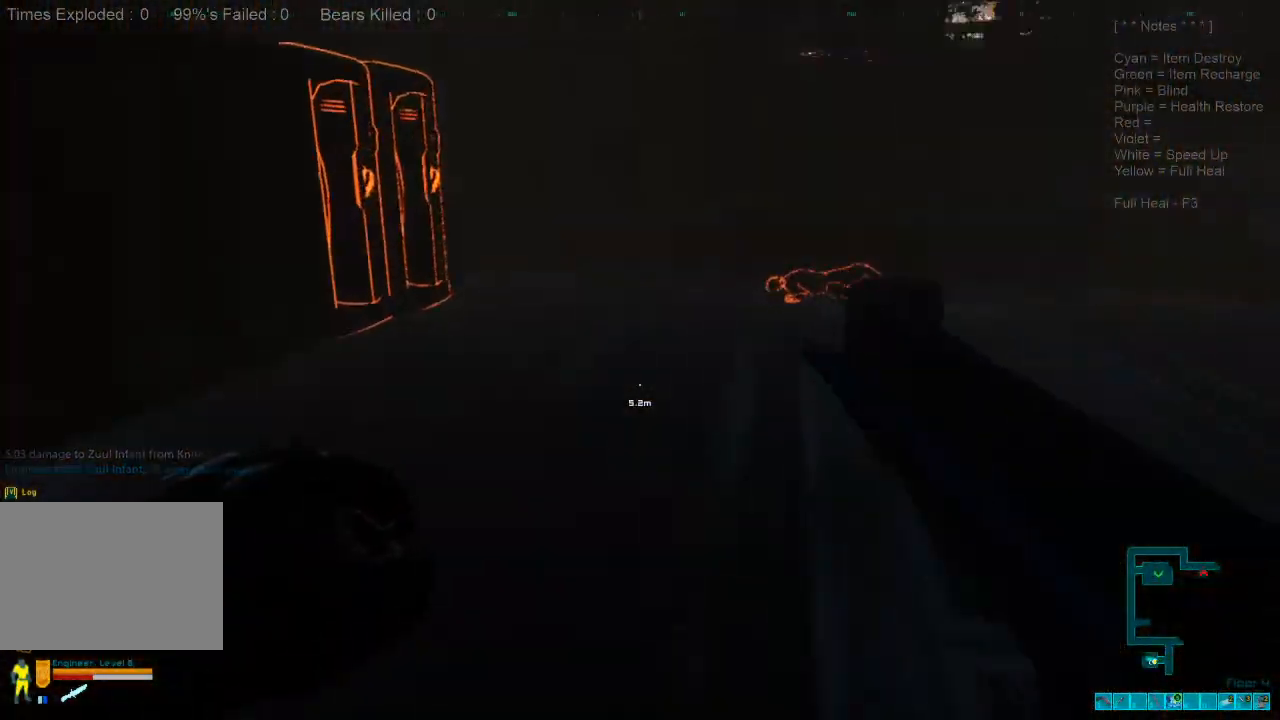
{"keys": ["d", "w"], "mouse": [], "events": [[467, "d", "down"], [467, "shift", "up"]]}
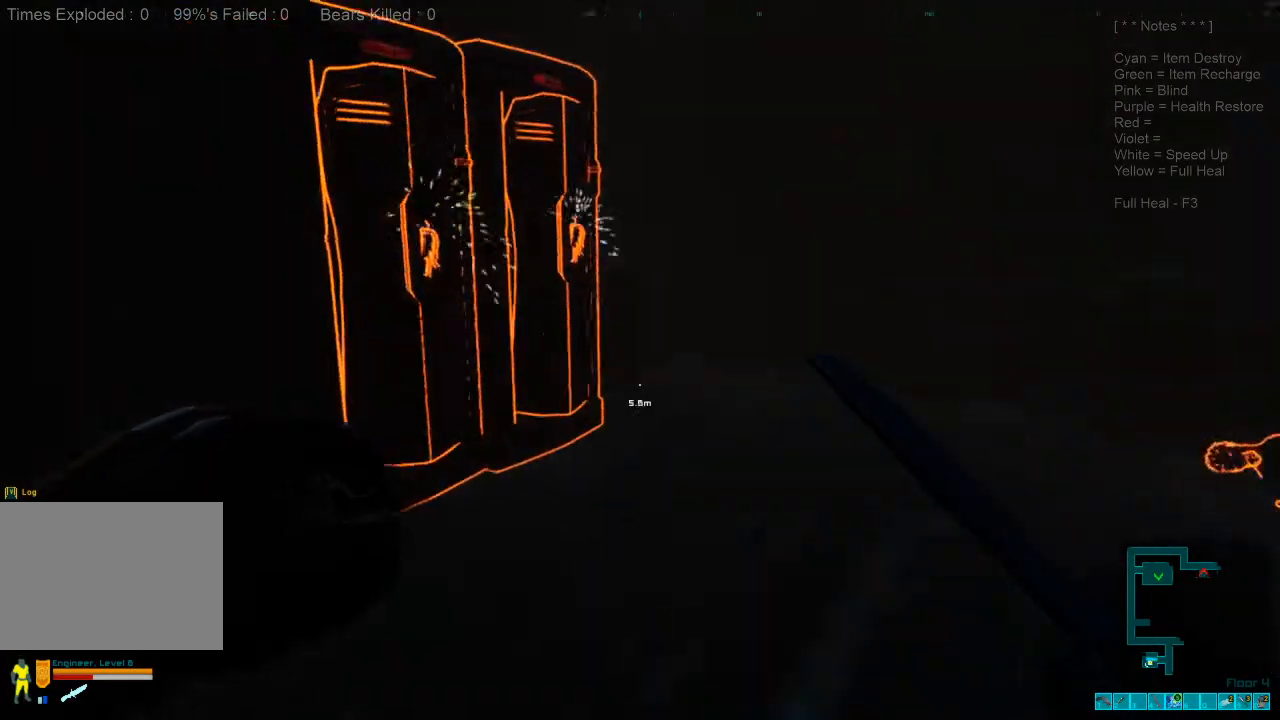
{"keys": ["d", "space", "w"], "mouse": [], "events": [[233, "space", "down"], [333, "space", "up"], [433, "space", "down"]]}
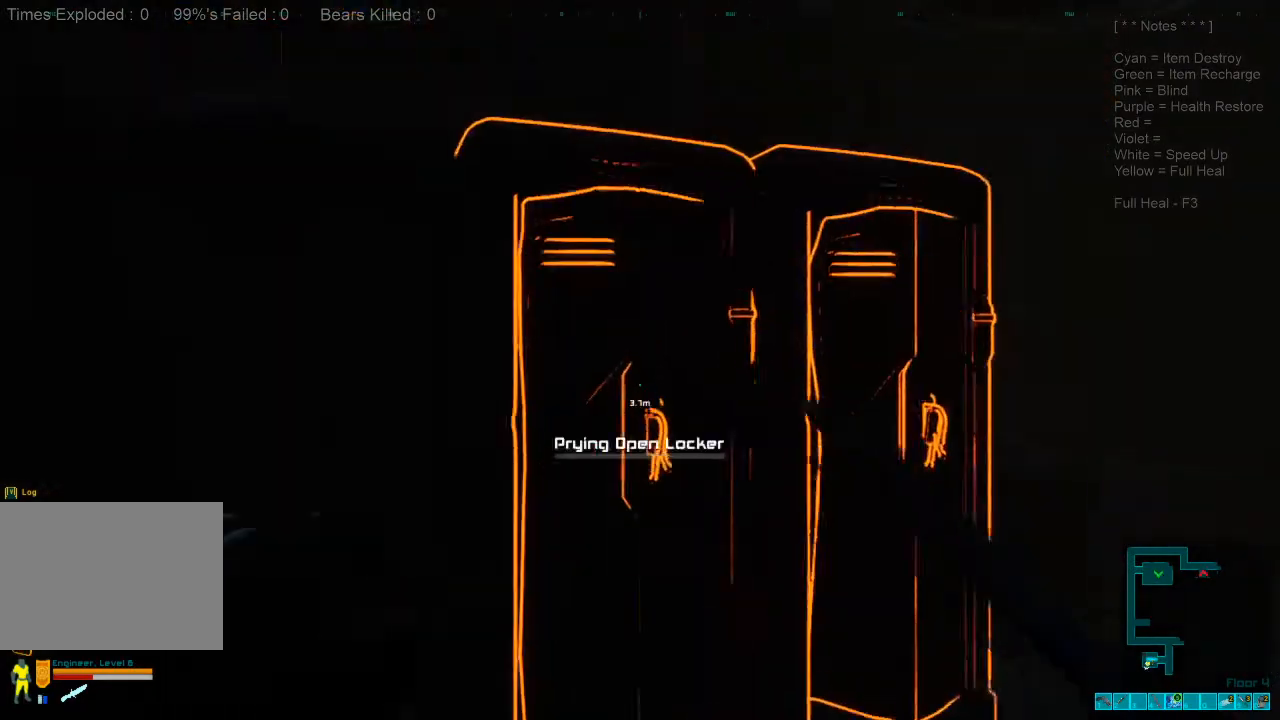
{"keys": [], "mouse": [], "events": [[33, "space", "up"], [33, "w", "up"], [67, "d", "up"], [367, "f", "down"], [500, "f", "up"]]}
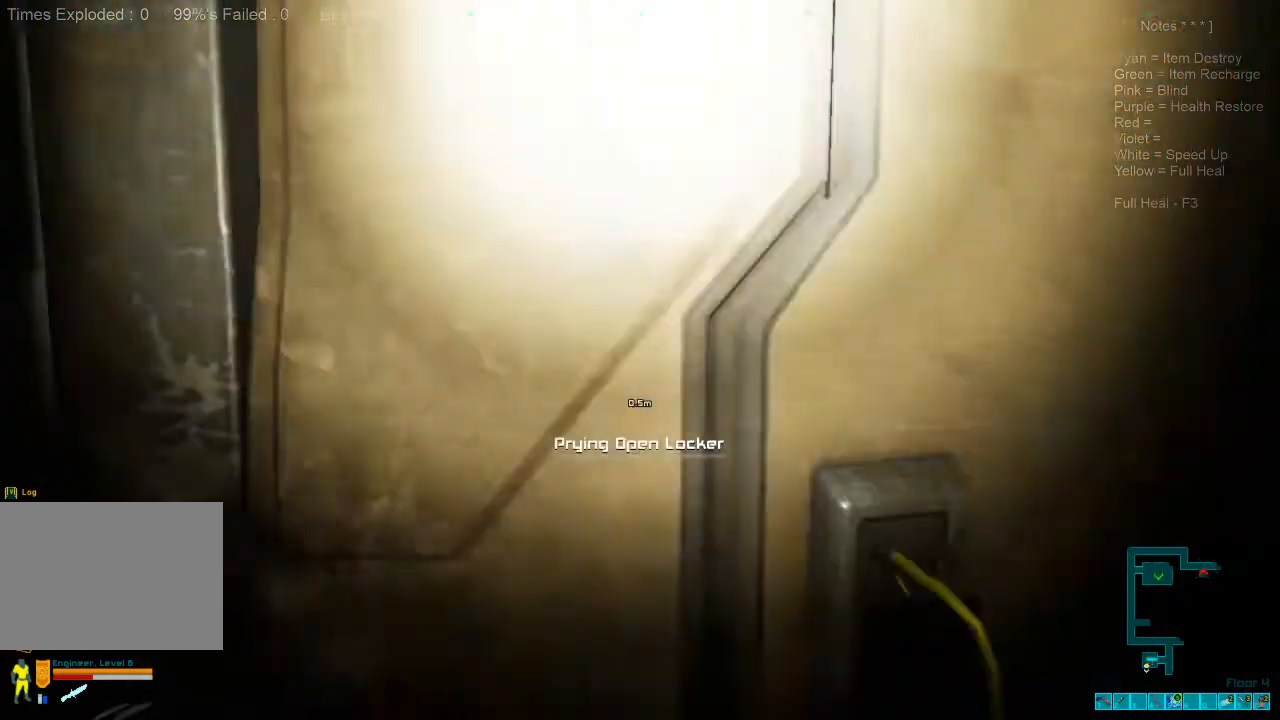
{"keys": [], "mouse": [], "events": []}
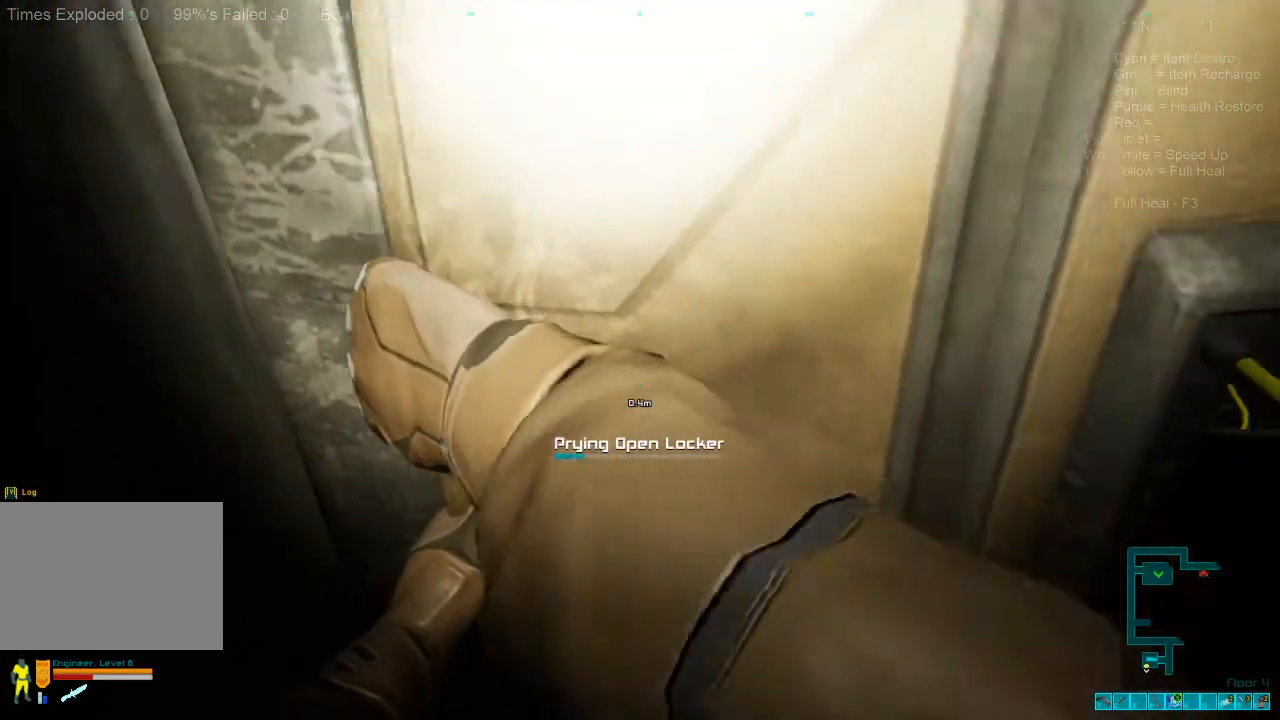
{"keys": [], "mouse": [], "events": []}
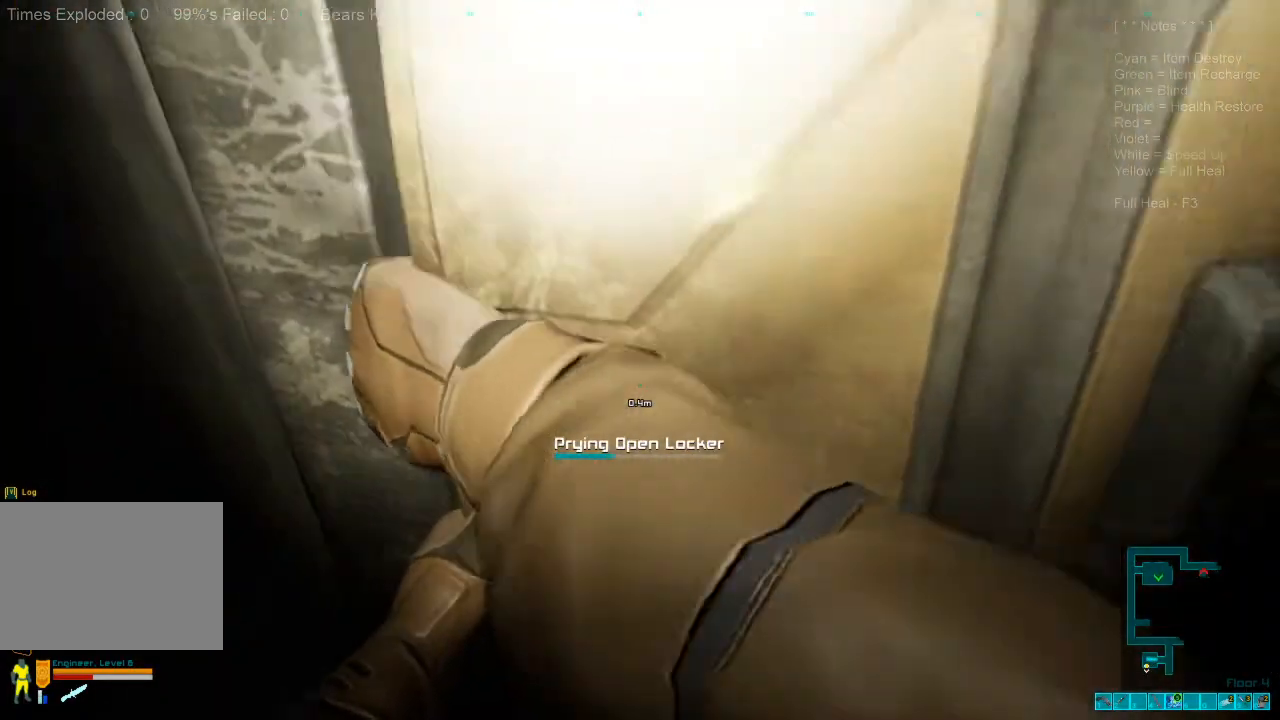
{"keys": [], "mouse": [], "events": []}
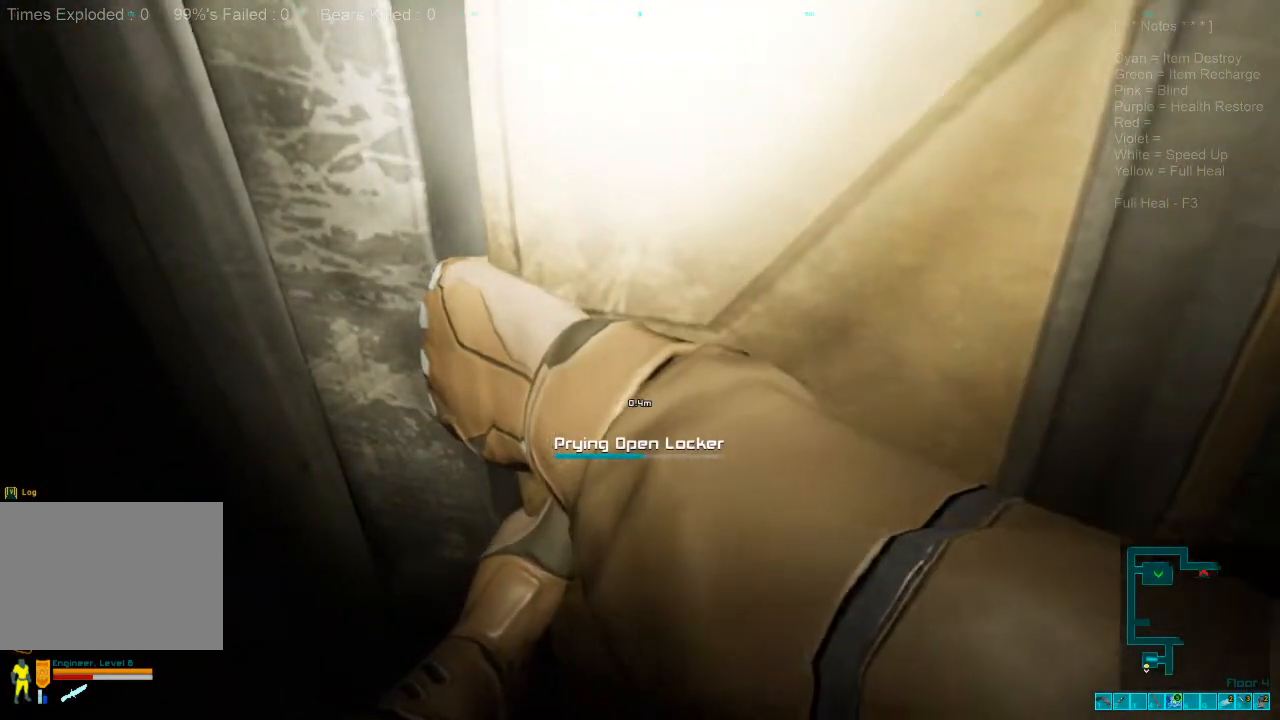
{"keys": [], "mouse": [], "events": []}
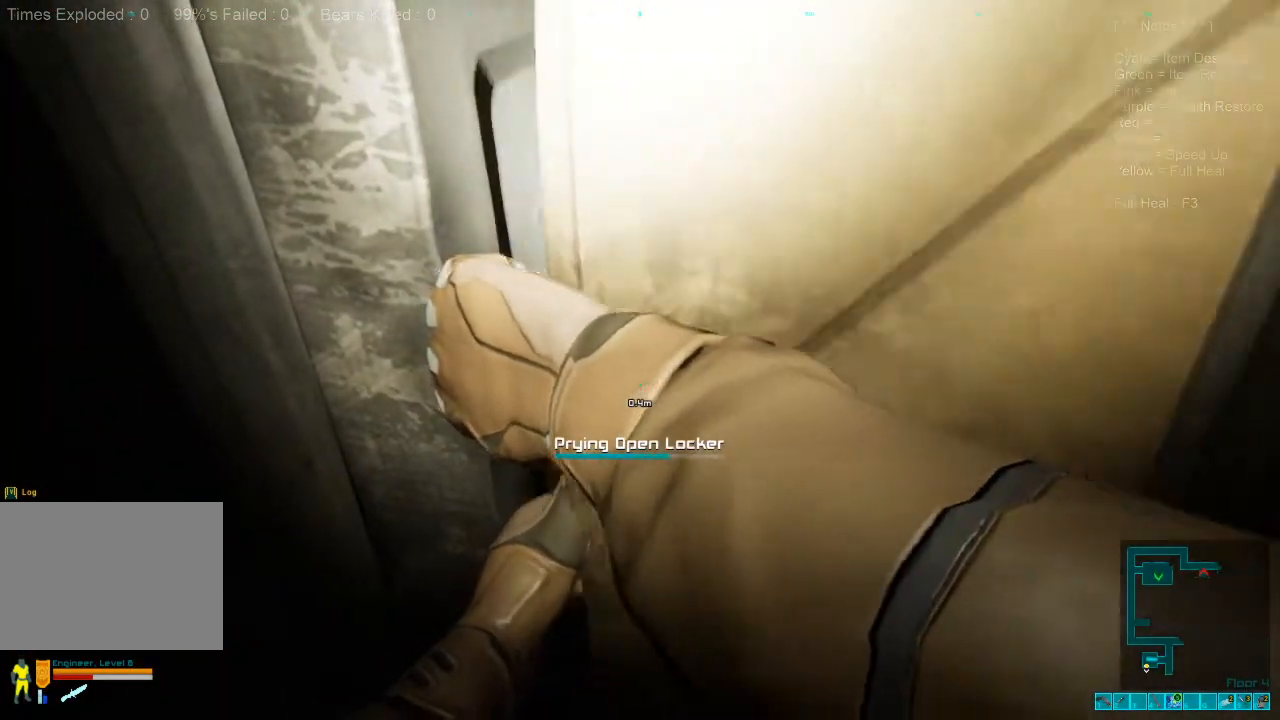
{"keys": [], "mouse": [], "events": []}
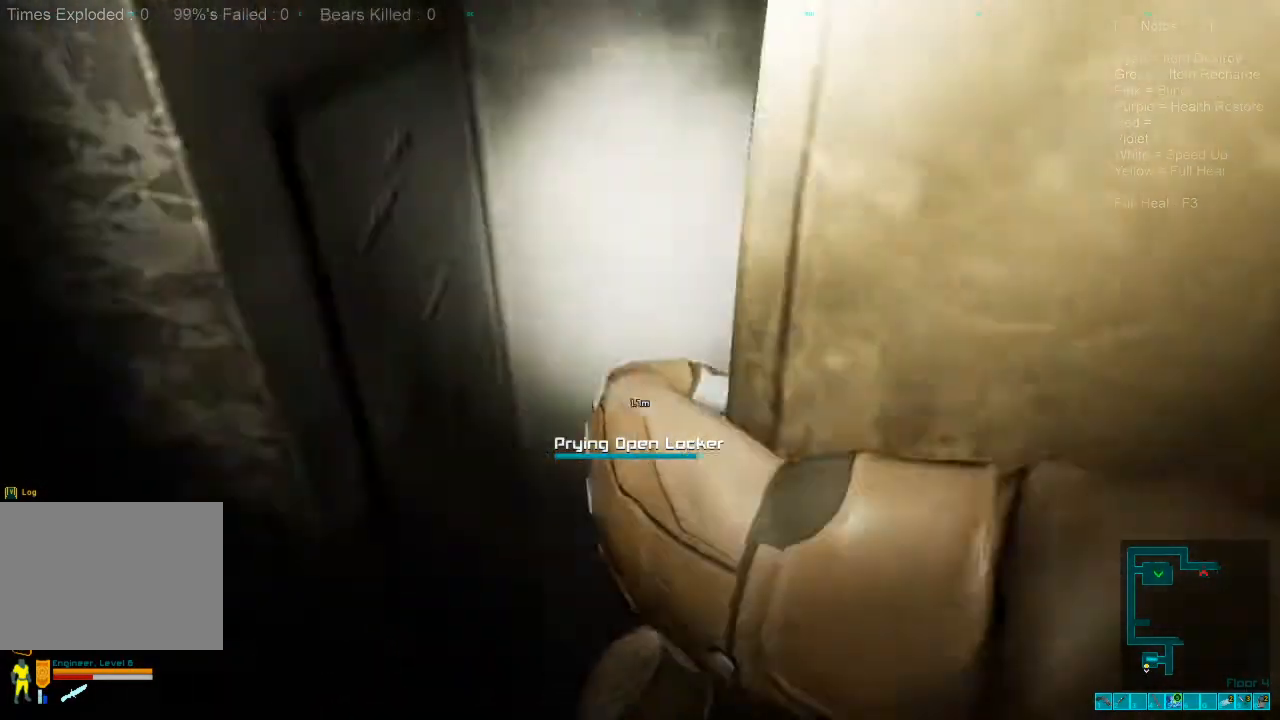
{"keys": ["d", "s"], "mouse": [], "events": [[400, "d", "down"], [400, "s", "down"]]}
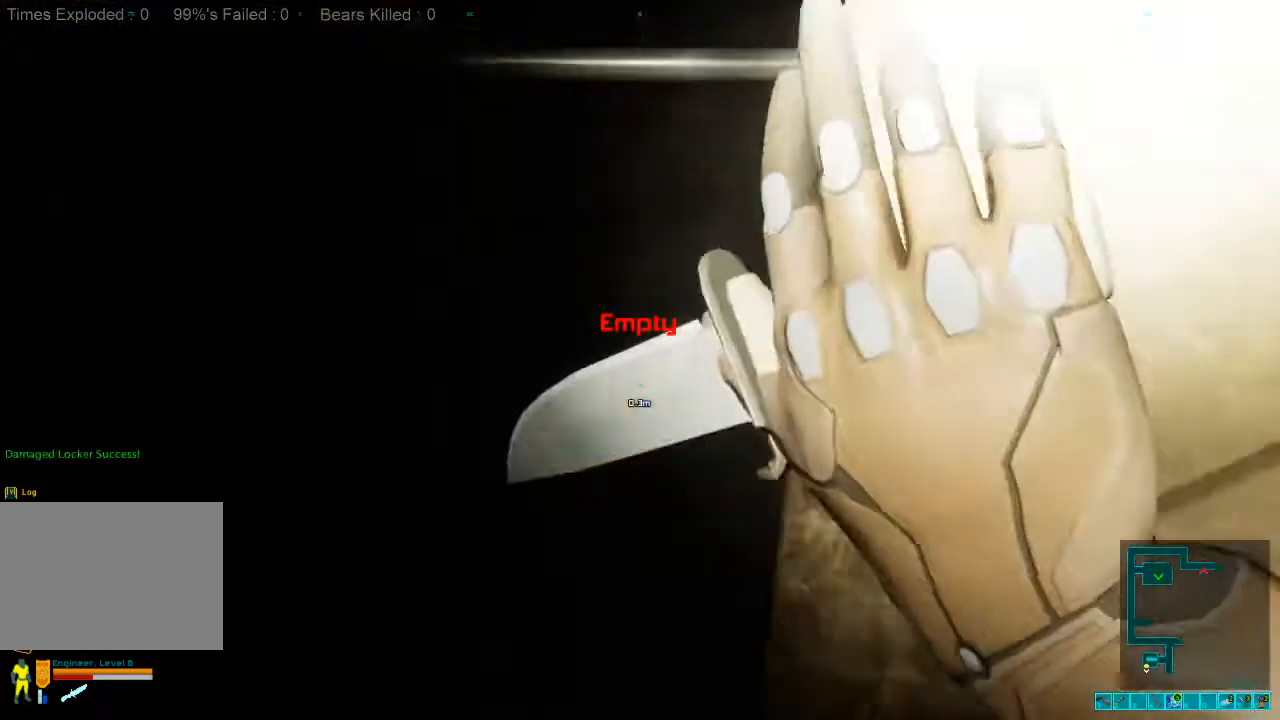
{"keys": ["s"], "mouse": [], "events": [[133, "d", "up"]]}
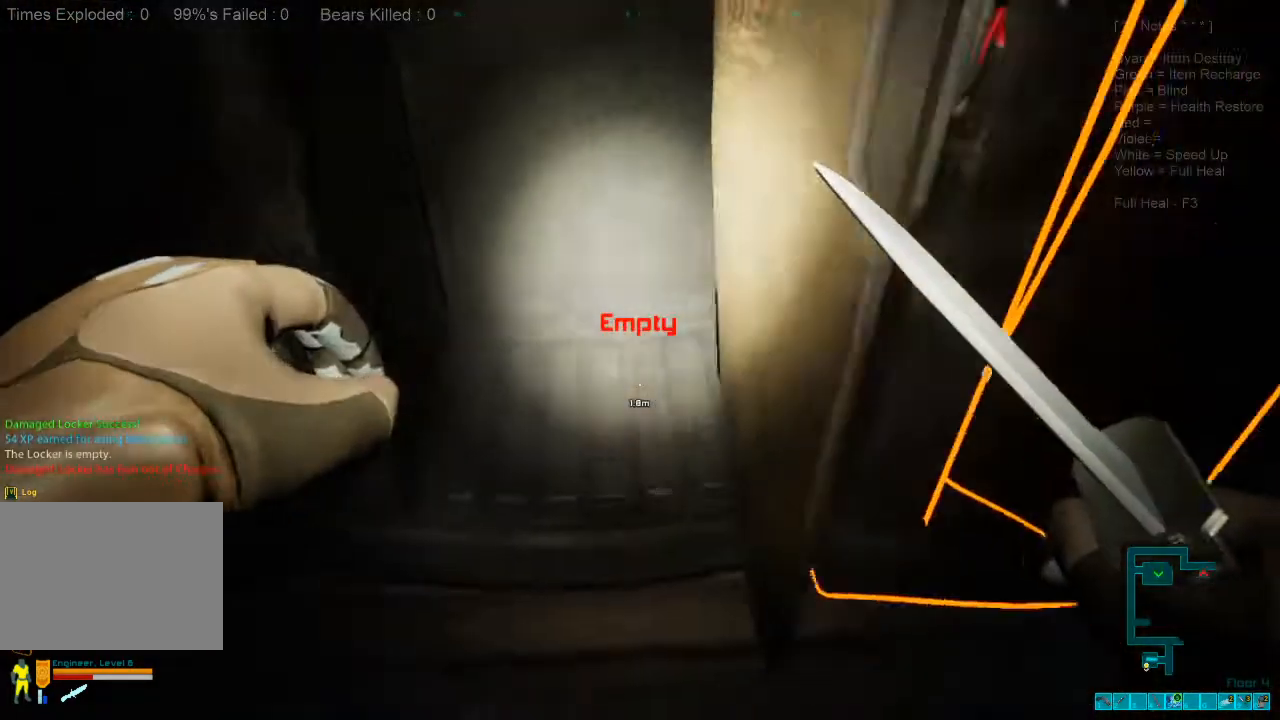
{"keys": ["d"], "mouse": [], "events": [[33, "d", "down"], [200, "s", "up"]]}
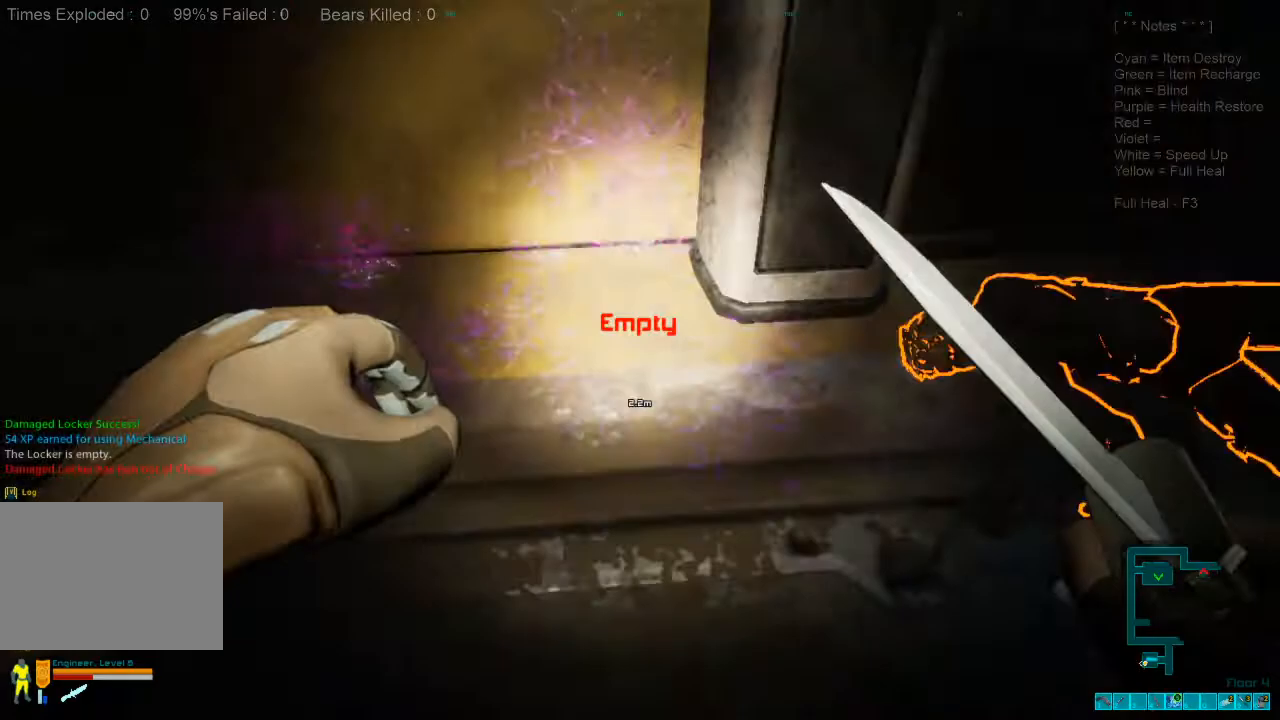
{"keys": ["space"], "mouse": [], "events": [[233, "w", "down"], [333, "d", "up"], [400, "w", "up"], [500, "space", "down"]]}
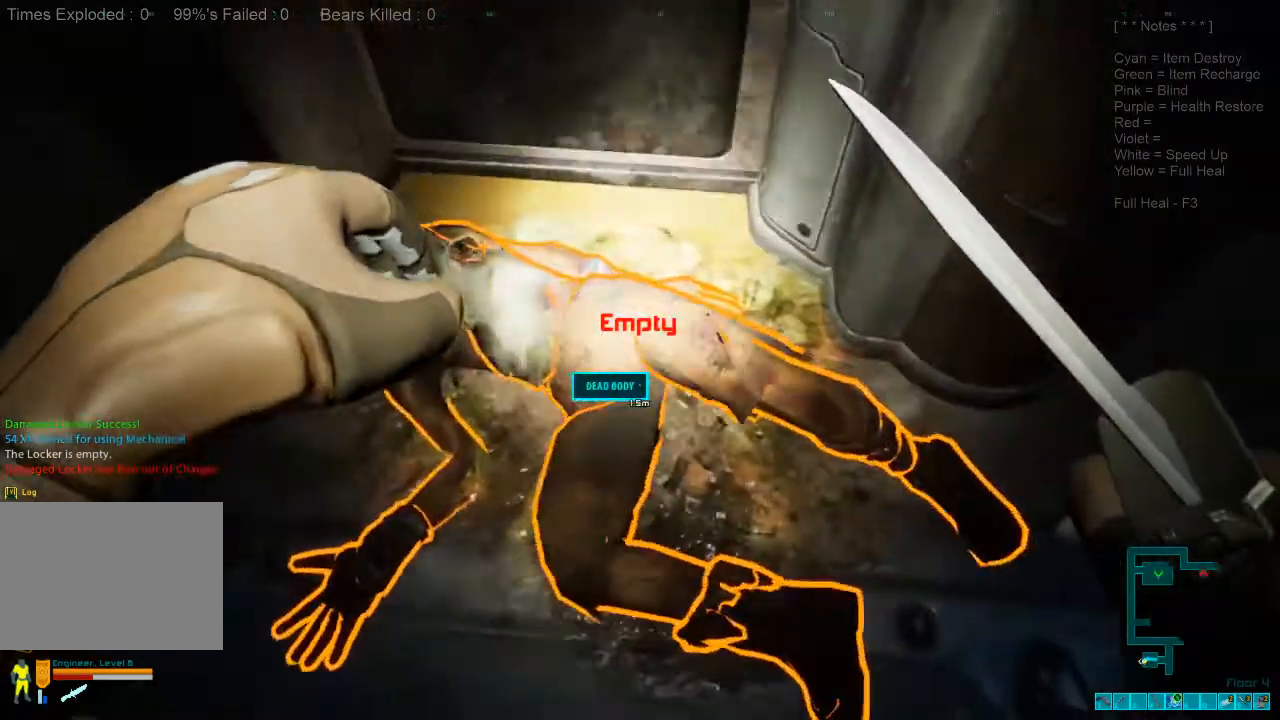
{"keys": [], "mouse": [], "events": [[67, "space", "up"], [167, "space", "down"], [233, "space", "up"]]}
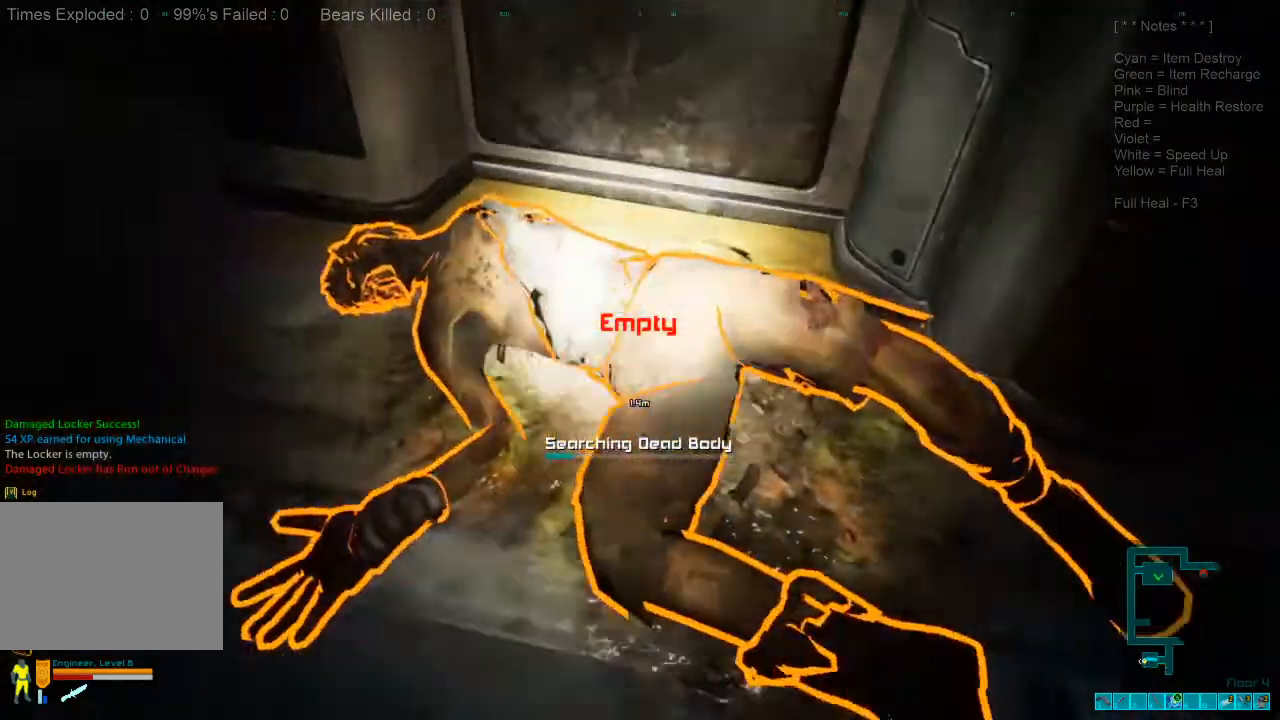
{"keys": [], "mouse": [], "events": []}
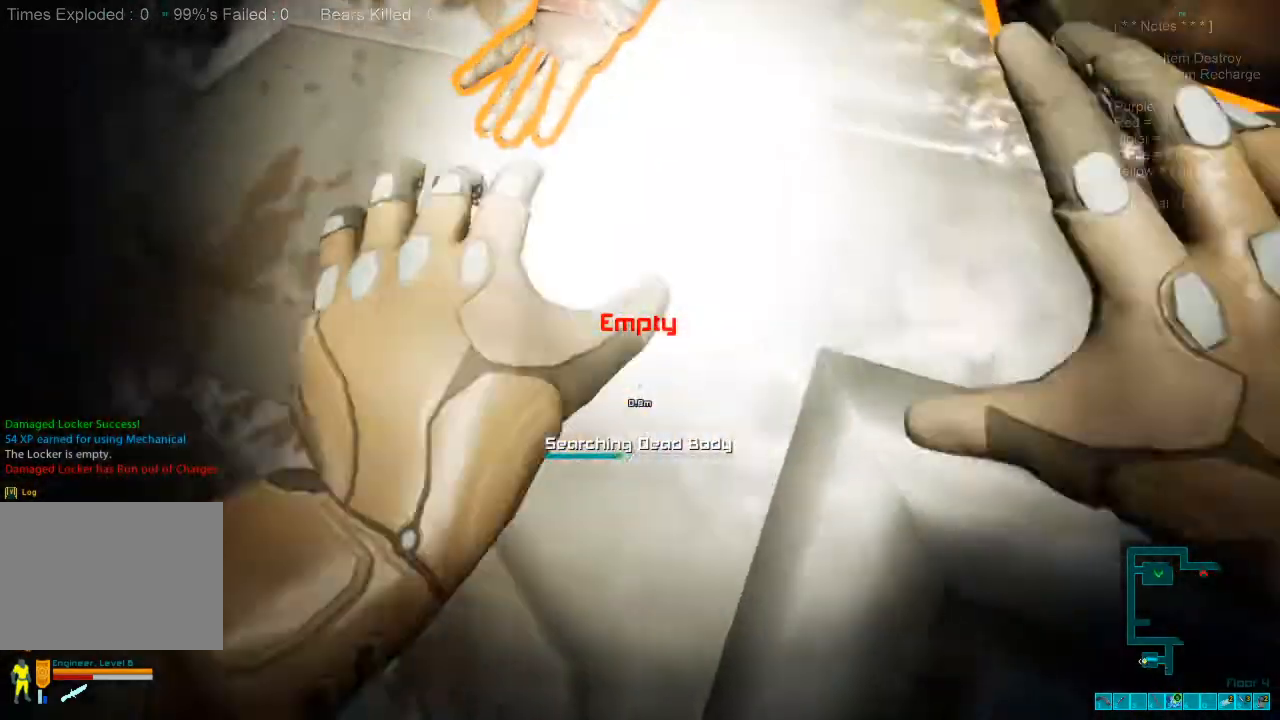
{"keys": [], "mouse": [], "events": []}